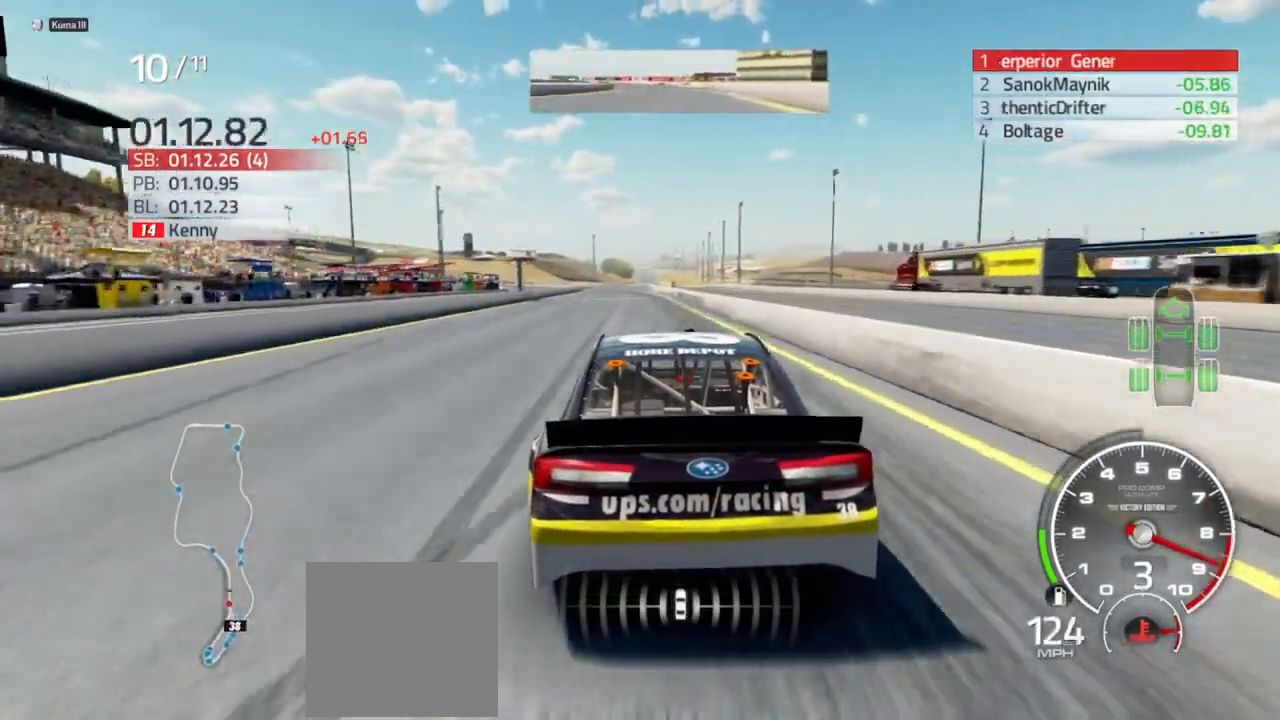
Gameplay with a controller (Xbox layout); each line is a JSON object with the inputs held at the frame after it. "events" lists button and stick changes between this image and that frame as [ms after this image, input, new state], when the widget could be followed in between.
{"buttons": ["R2"], "left_stick": "center", "right_stick": "center", "events": [[100, "left_stick", "left"], [267, "left_stick", "center"]]}
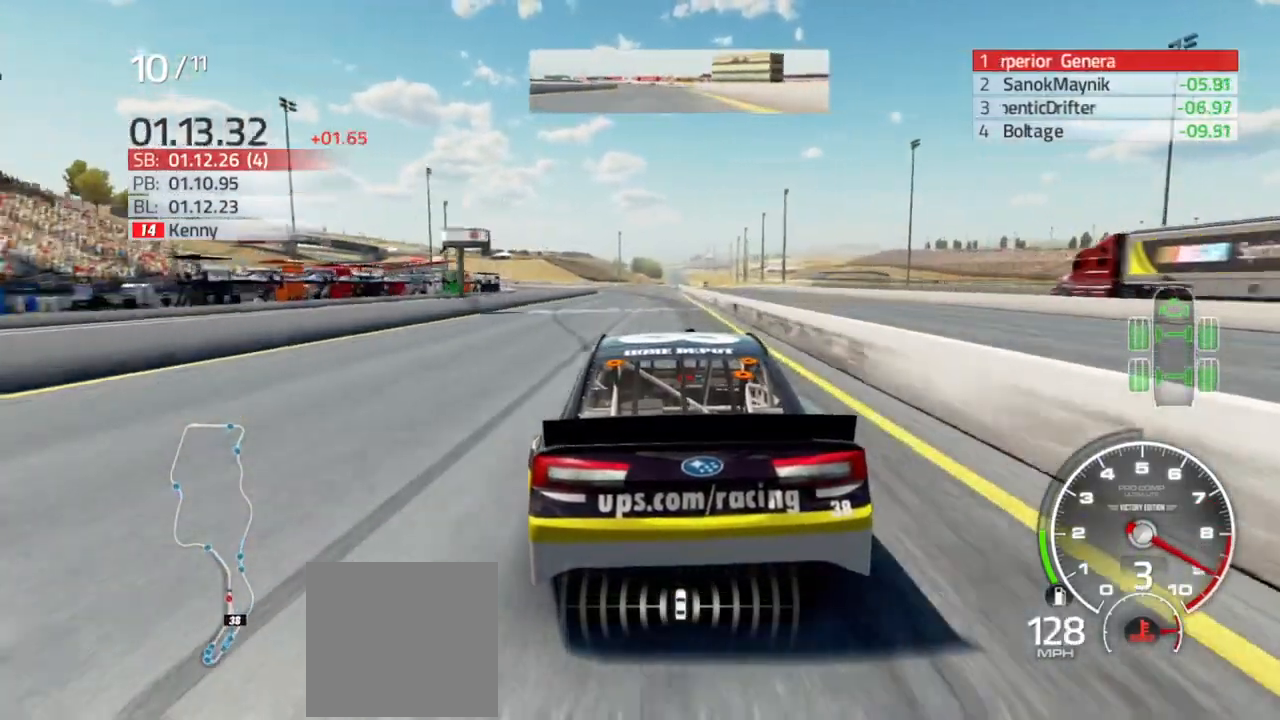
{"buttons": ["R2"], "left_stick": "left", "right_stick": "center", "events": [[67, "left_stick", "right"], [133, "left_stick", "center"], [500, "left_stick", "left"]]}
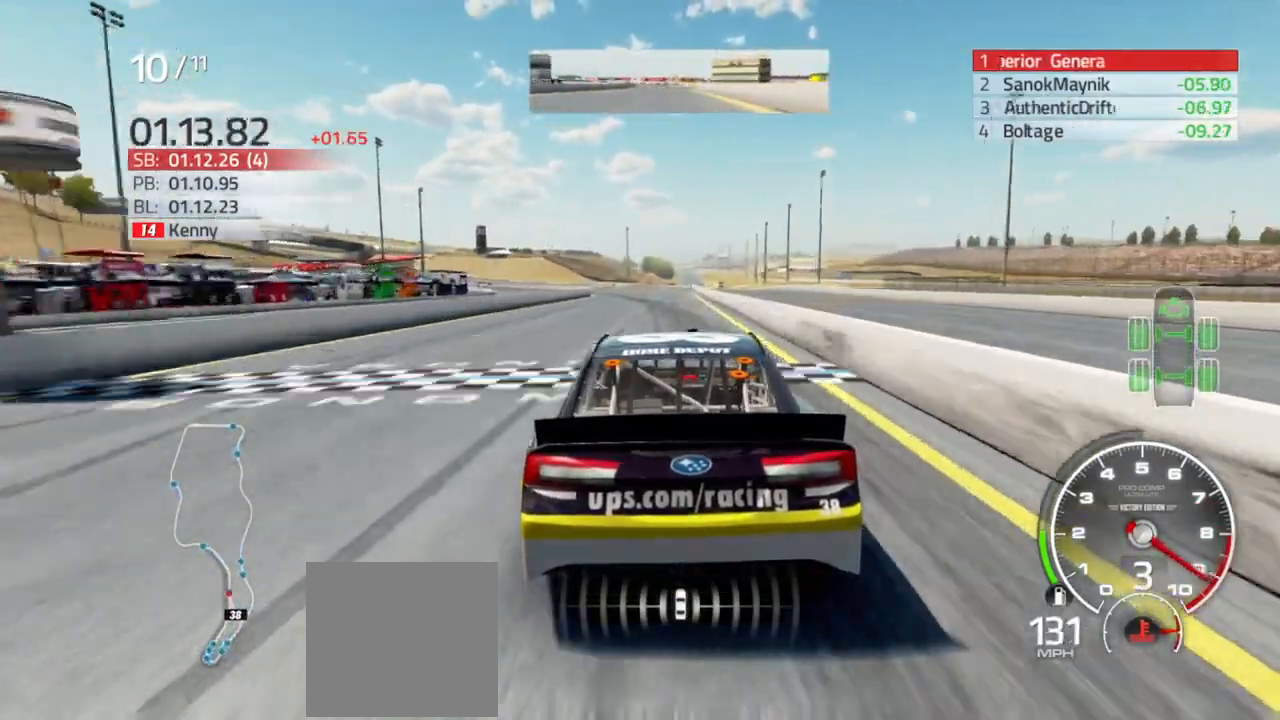
{"buttons": ["R2"], "left_stick": "left", "right_stick": "center", "events": [[167, "left_stick", "center"], [300, "left_stick", "left"]]}
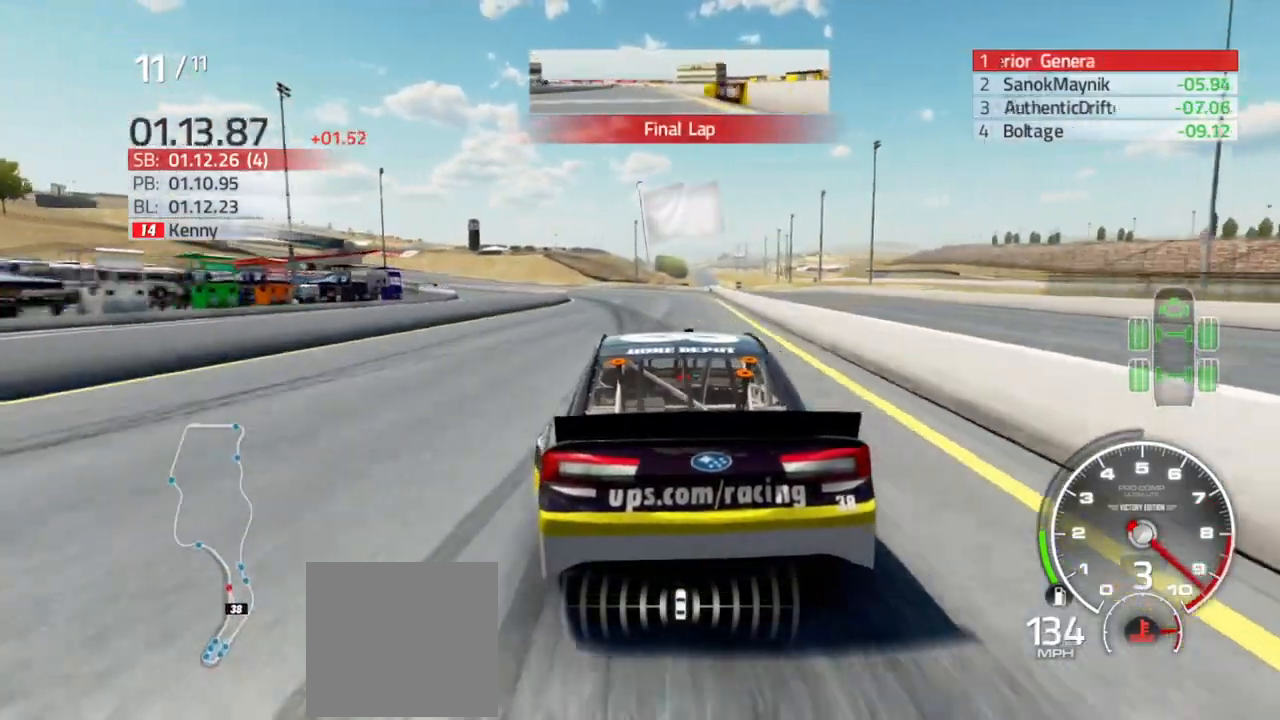
{"buttons": ["R2"], "left_stick": "center", "right_stick": "center", "events": [[133, "left_stick", "center"], [233, "left_stick", "left"], [500, "left_stick", "center"]]}
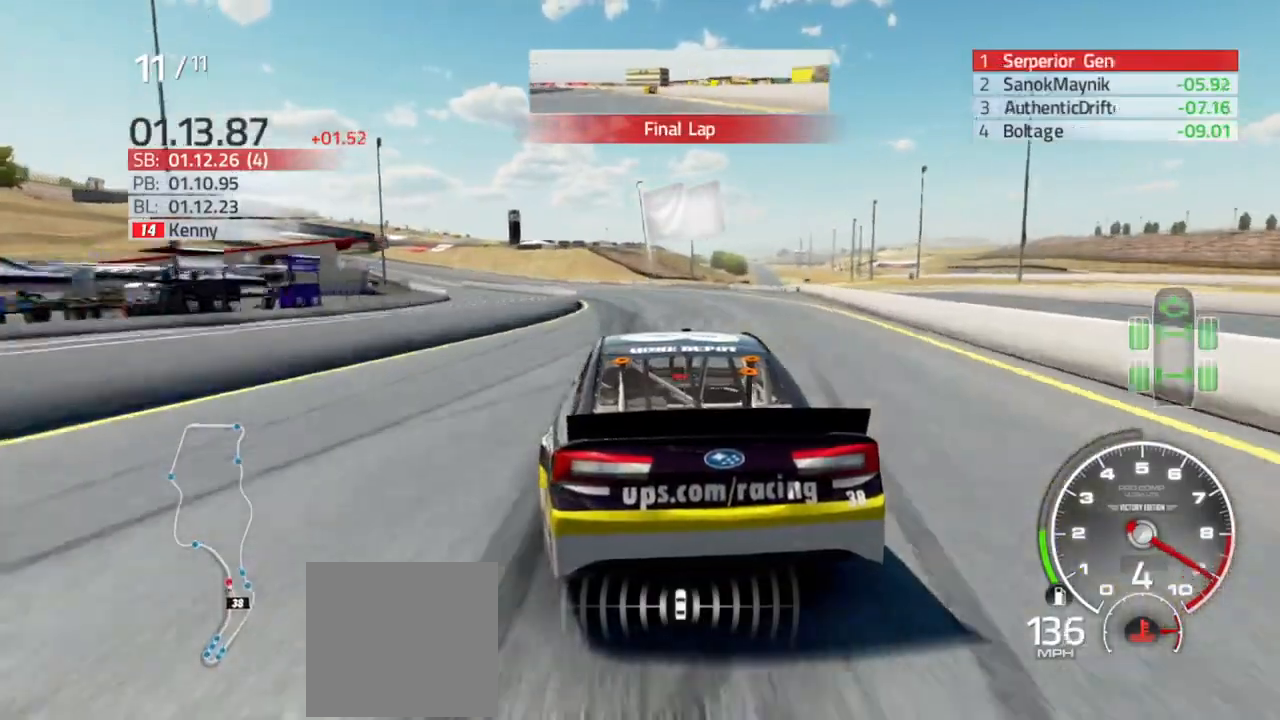
{"buttons": ["R2"], "left_stick": "left", "right_stick": "center", "events": [[67, "left_stick", "left"]]}
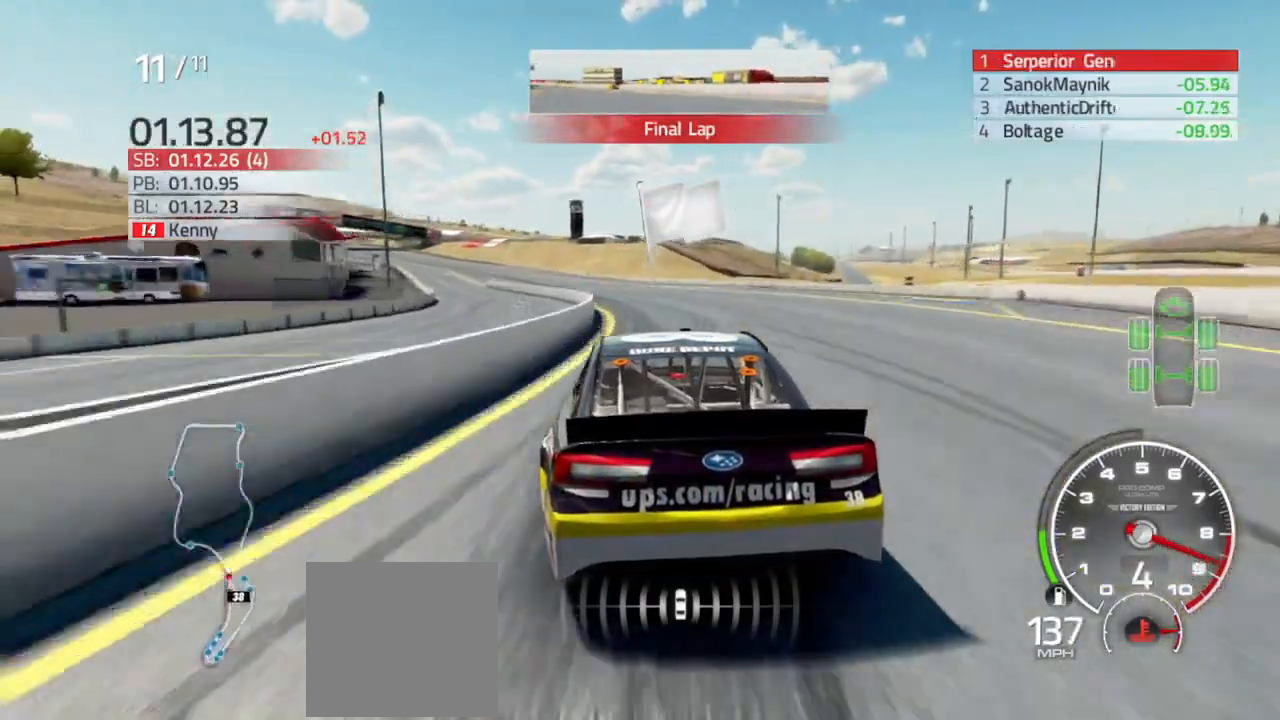
{"buttons": ["R2"], "left_stick": "left", "right_stick": "center"}
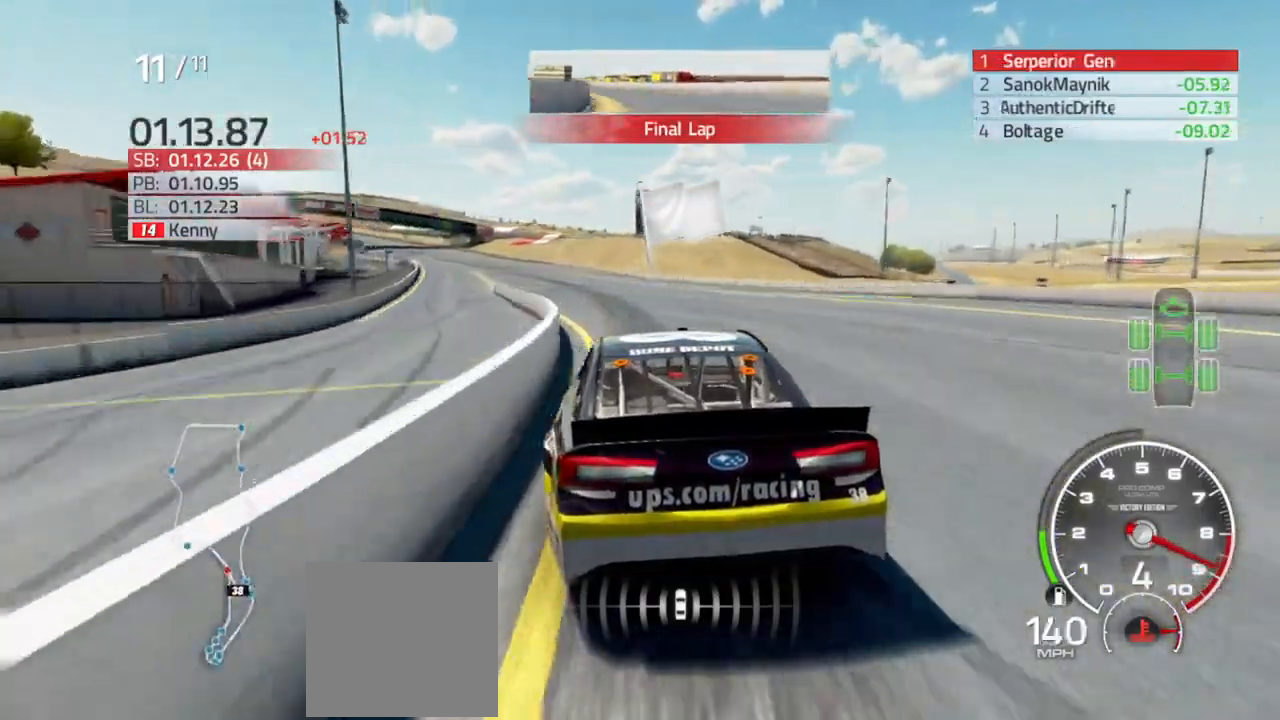
{"buttons": ["R2"], "left_stick": "left", "right_stick": "center"}
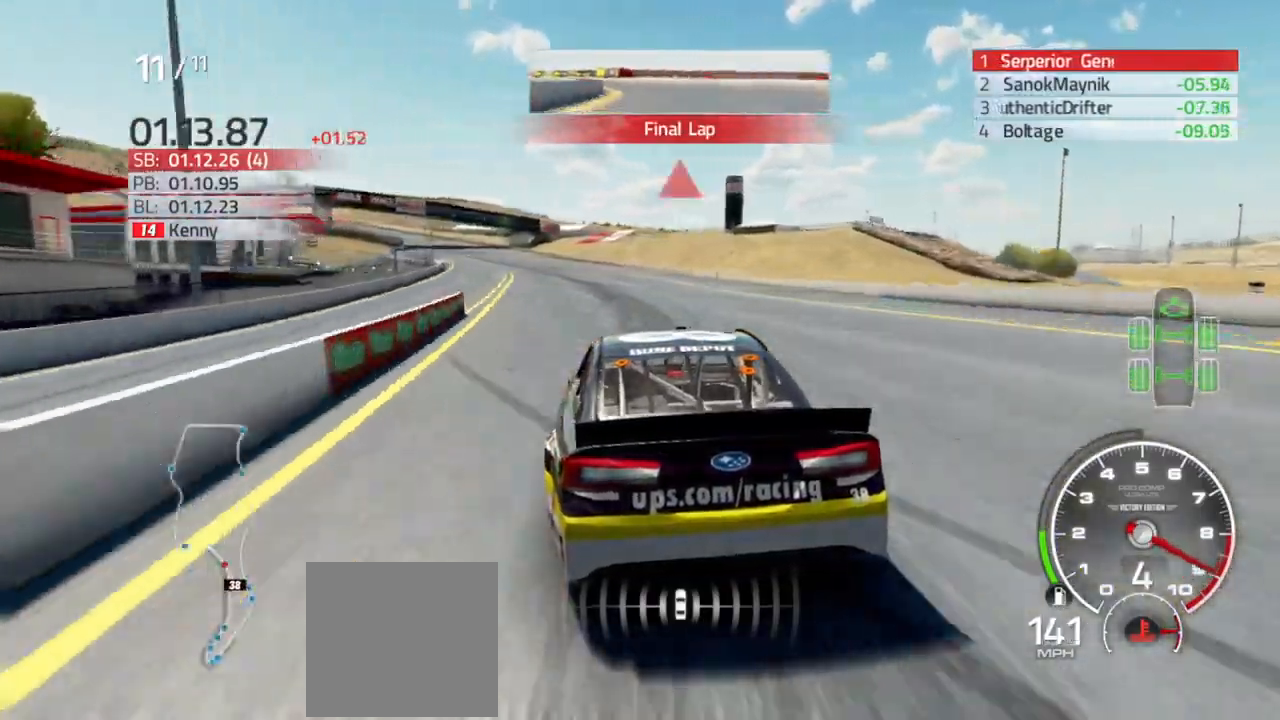
{"buttons": ["R2"], "left_stick": "left", "right_stick": "center", "events": []}
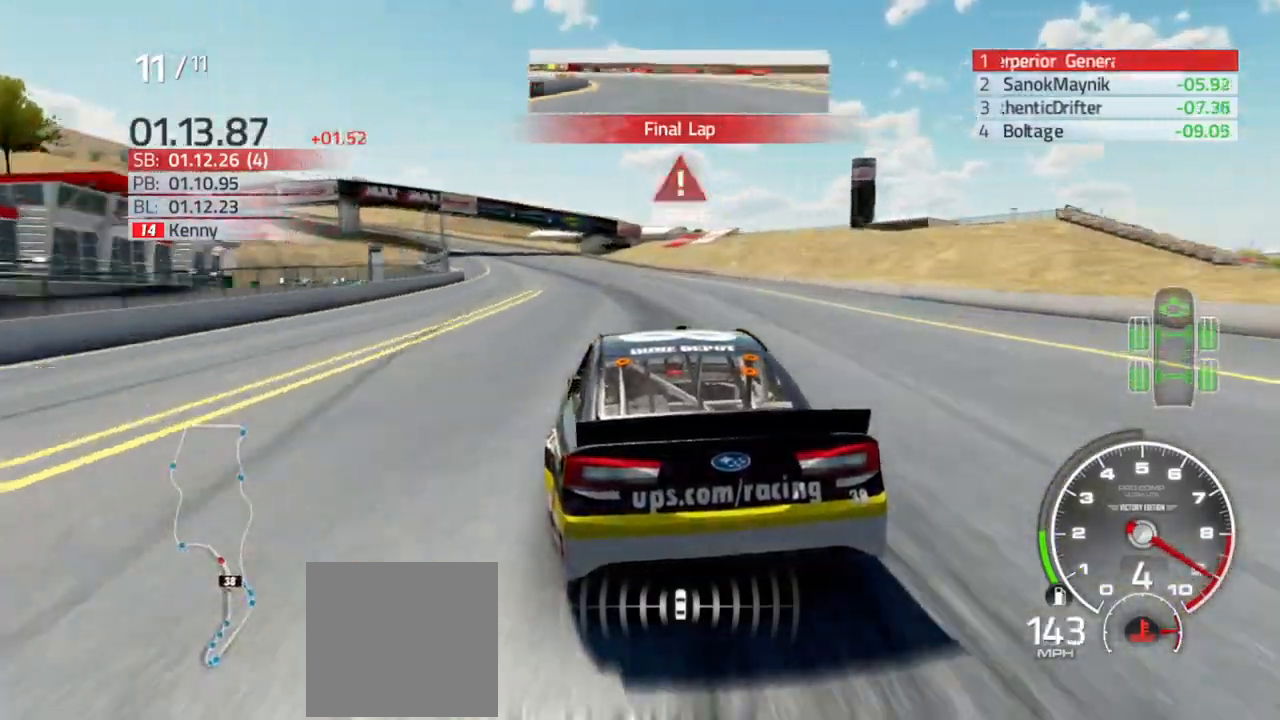
{"buttons": ["R2"], "left_stick": "left", "right_stick": "center", "events": []}
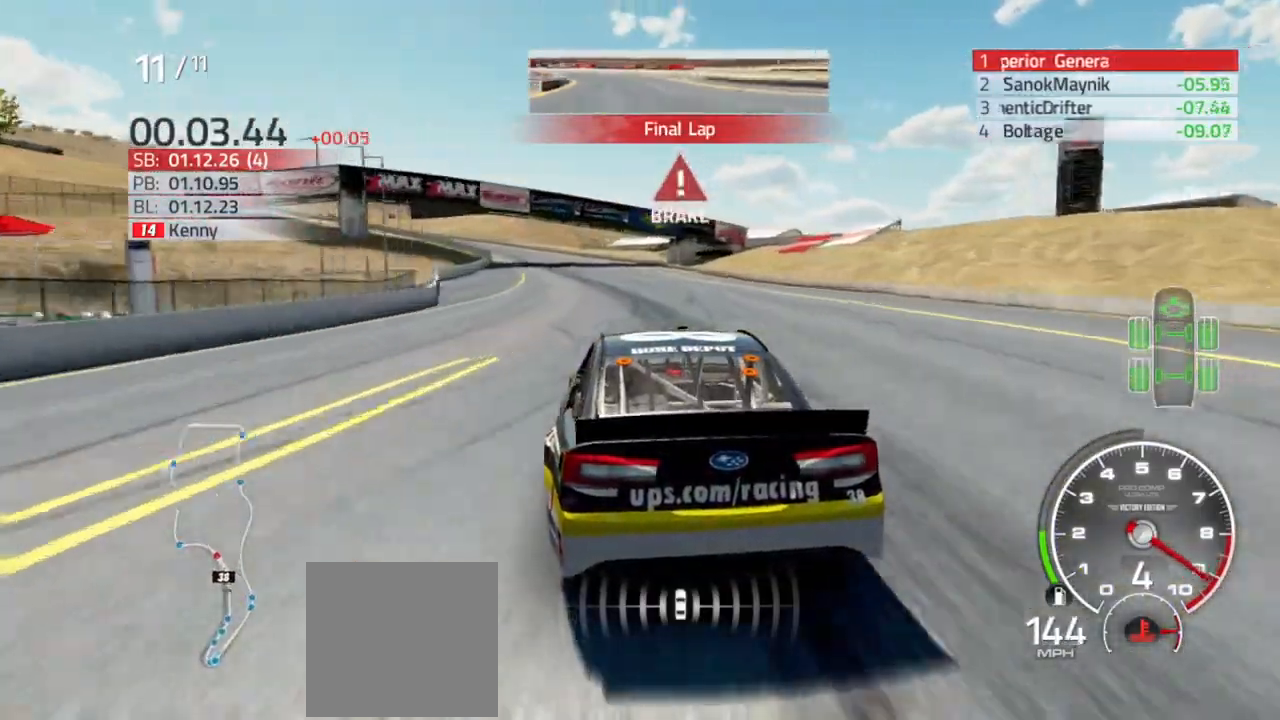
{"buttons": ["L2"], "left_stick": "left", "right_stick": "center", "events": [[33, "R2", "up"], [67, "L2", "down"], [333, "left_stick", "center"], [500, "left_stick", "left"]]}
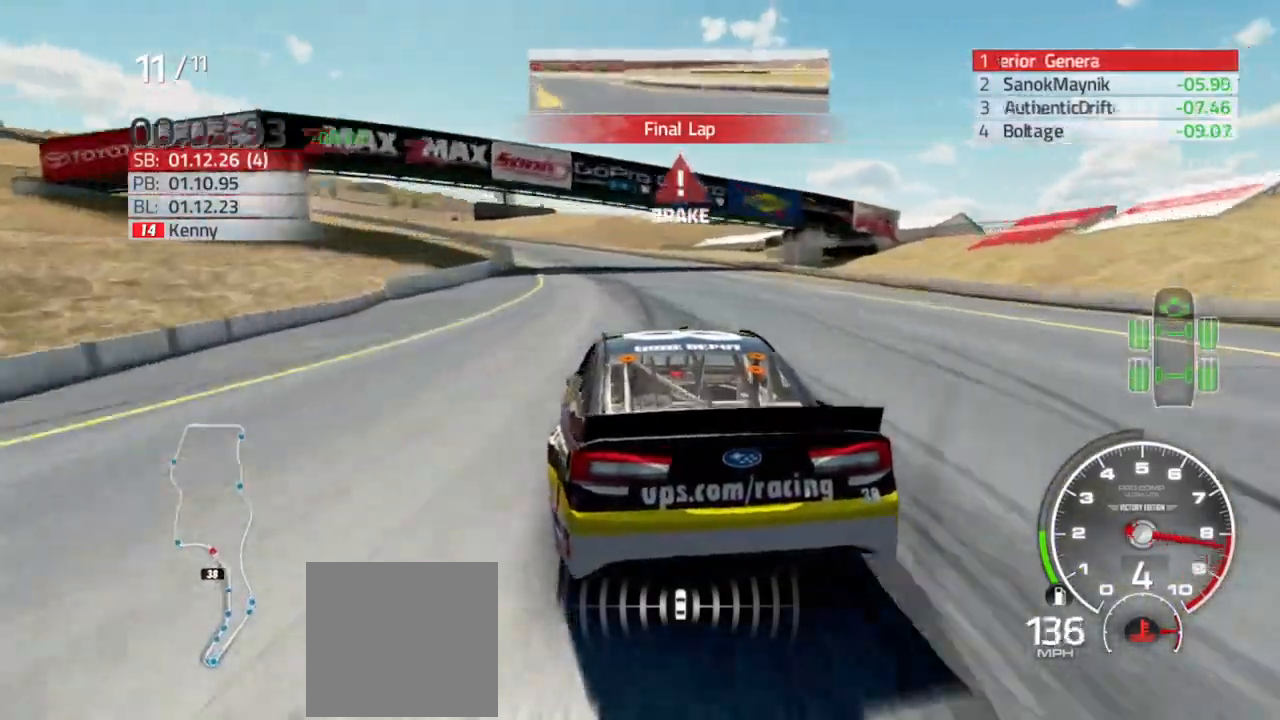
{"buttons": ["L2"], "left_stick": "left", "right_stick": "center", "events": [[100, "left_stick", "center"], [267, "left_stick", "left"]]}
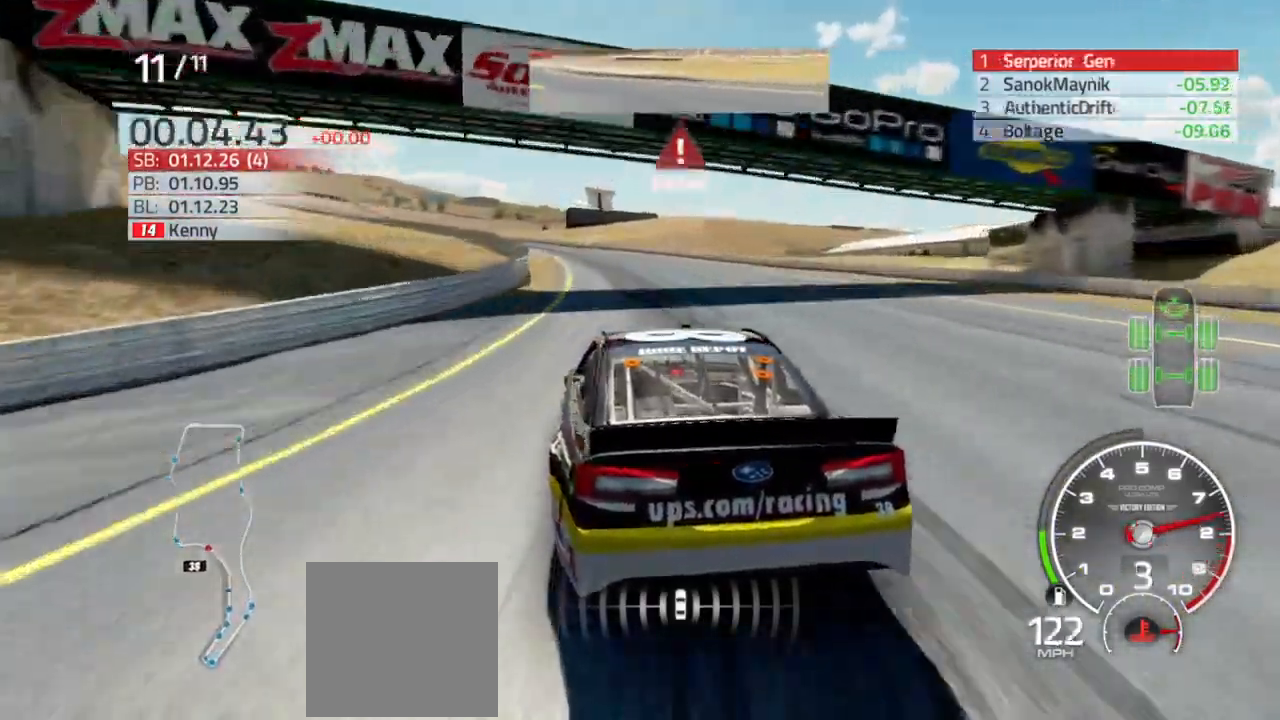
{"buttons": [], "left_stick": "left", "right_stick": "center", "events": [[67, "left_stick", "center"], [200, "left_stick", "left"], [300, "L2", "up"]]}
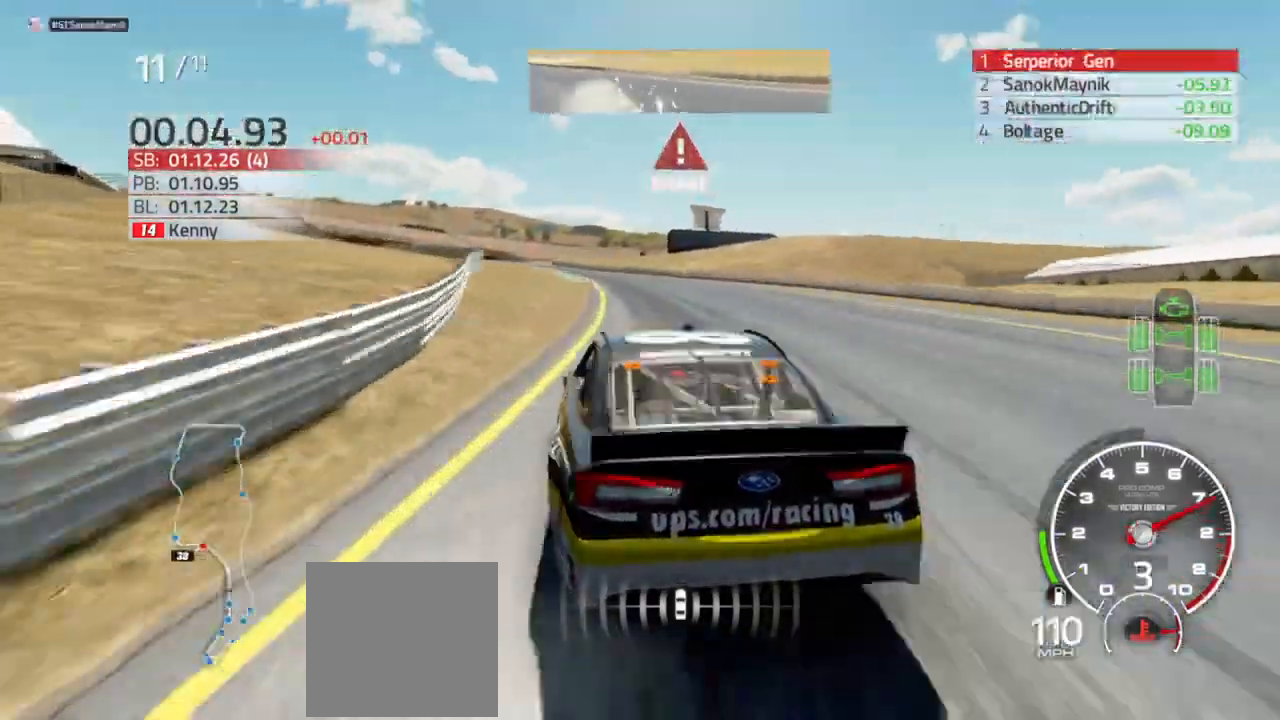
{"buttons": [], "left_stick": "left", "right_stick": "center", "events": []}
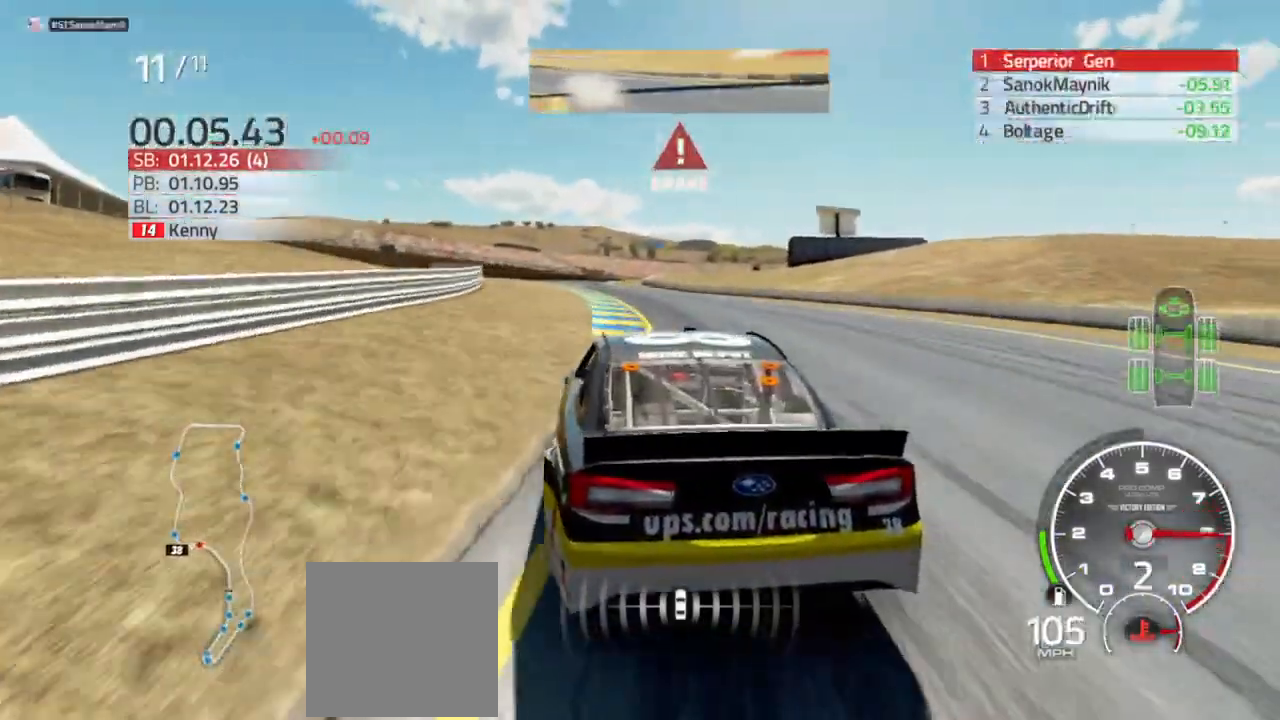
{"buttons": [], "left_stick": "center", "right_stick": "center", "events": [[367, "left_stick", "center"]]}
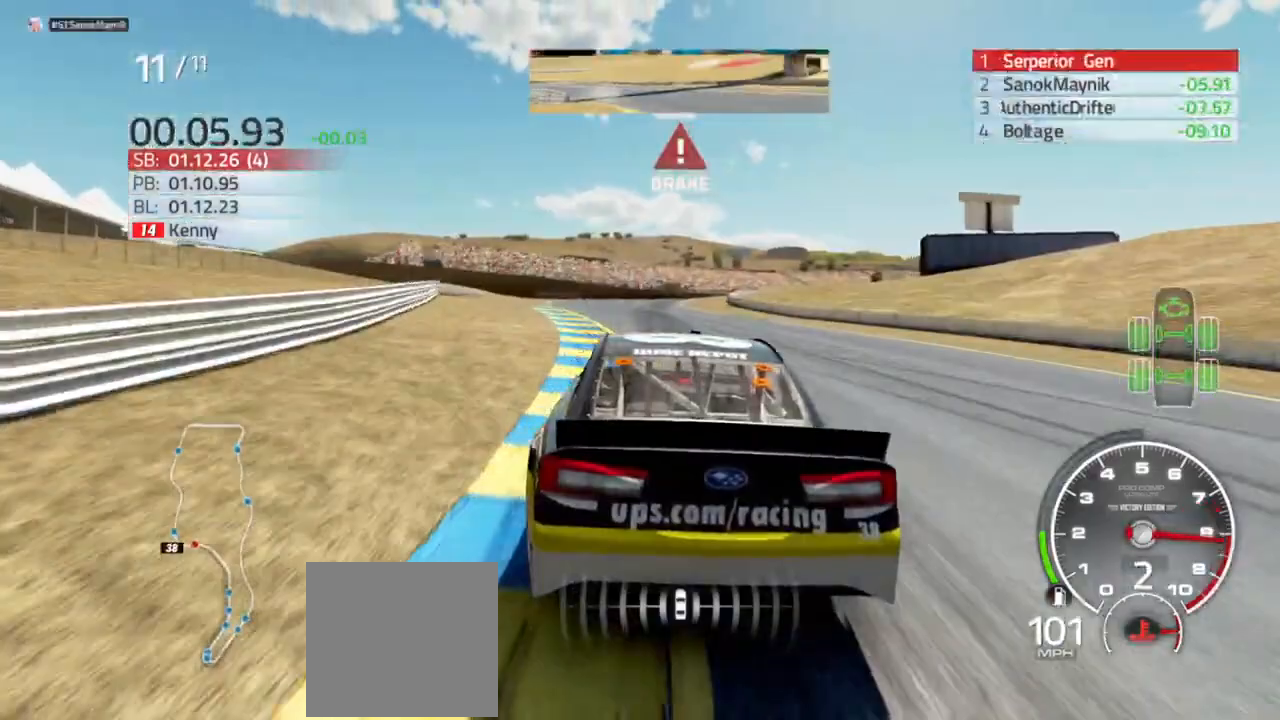
{"buttons": ["L2"], "left_stick": "right", "right_stick": "center", "events": [[67, "left_stick", "left"], [200, "left_stick", "center"], [267, "L2", "down"], [400, "left_stick", "right"]]}
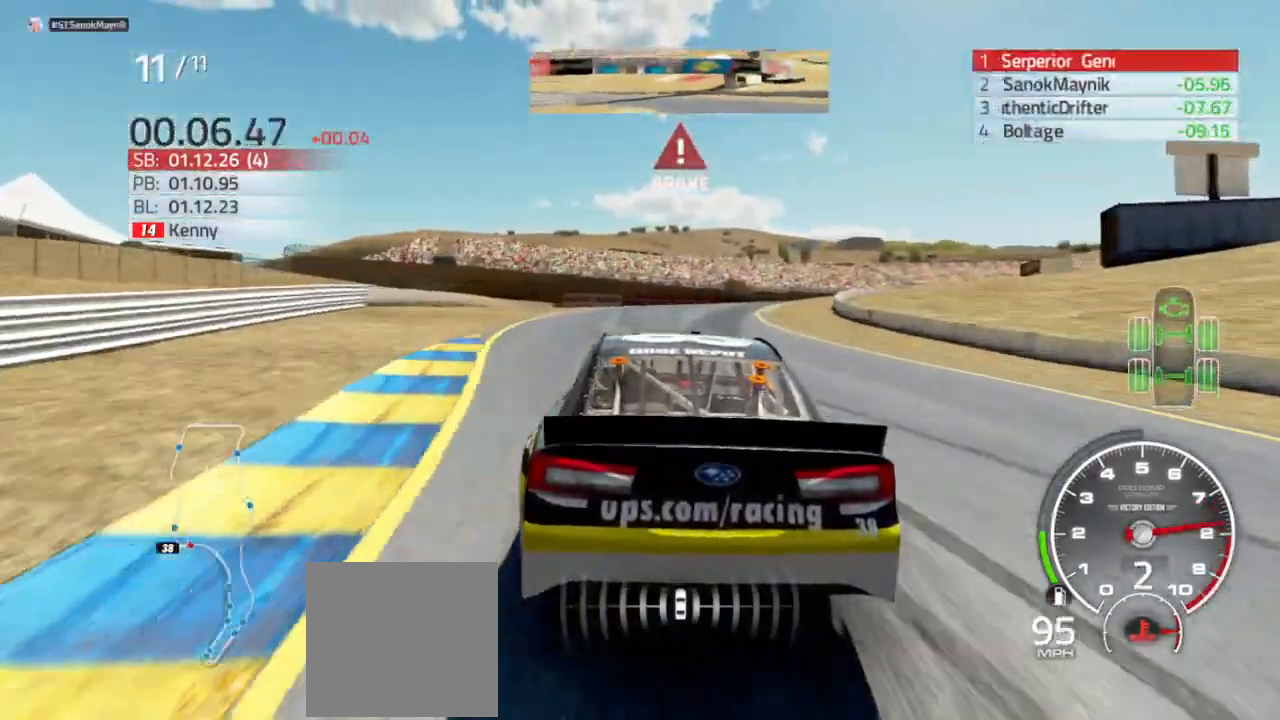
{"buttons": ["L2"], "left_stick": "right", "right_stick": "center", "events": []}
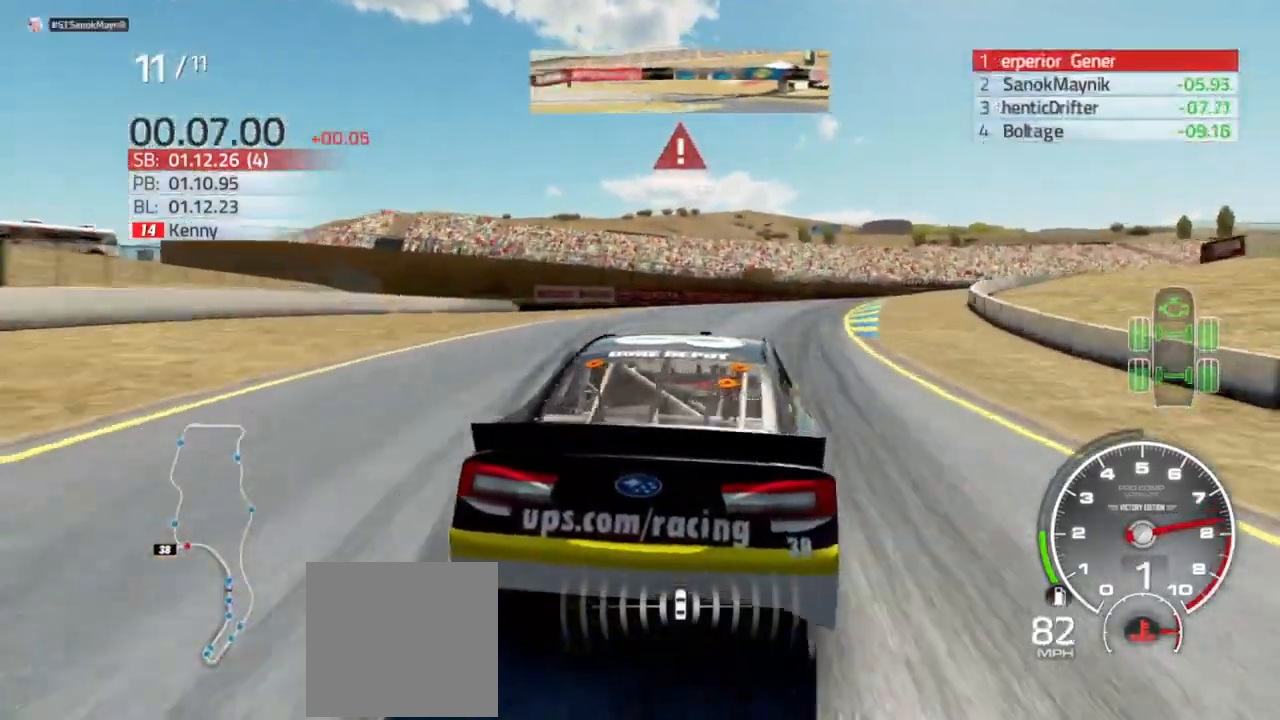
{"buttons": ["L2"], "left_stick": "right", "right_stick": "center", "events": []}
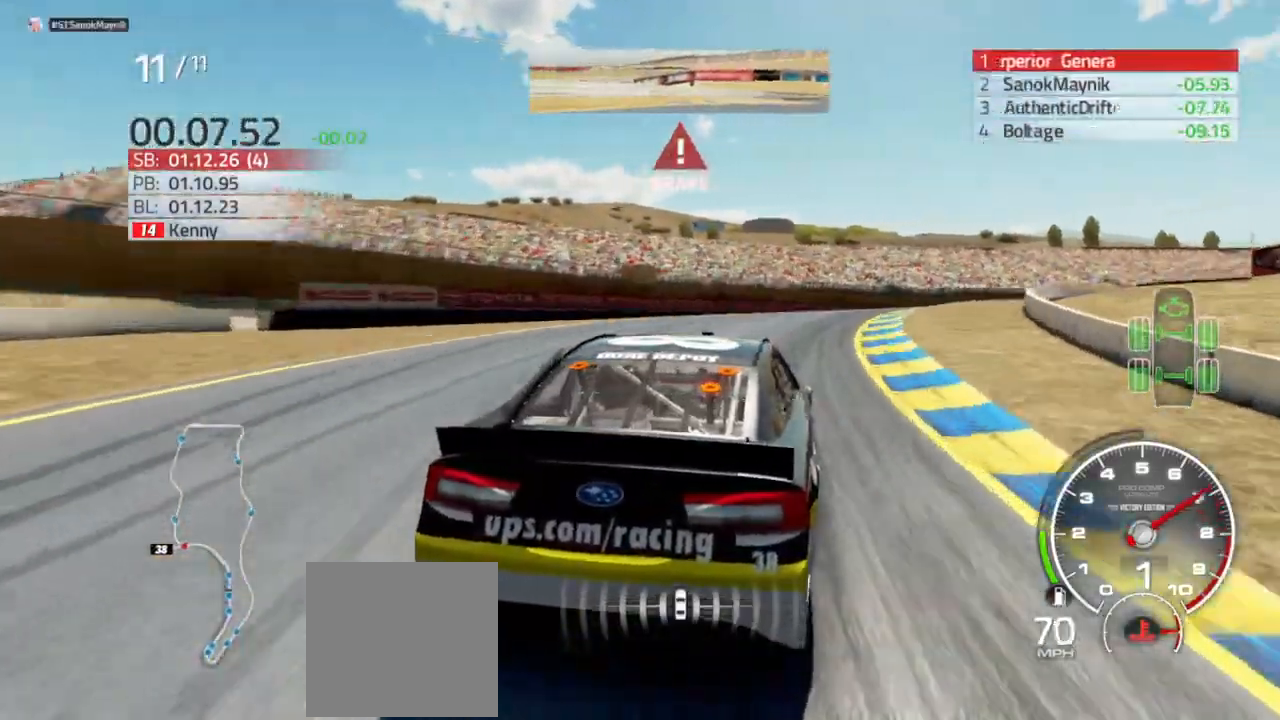
{"buttons": [], "left_stick": "right", "right_stick": "center", "events": [[167, "L2", "up"]]}
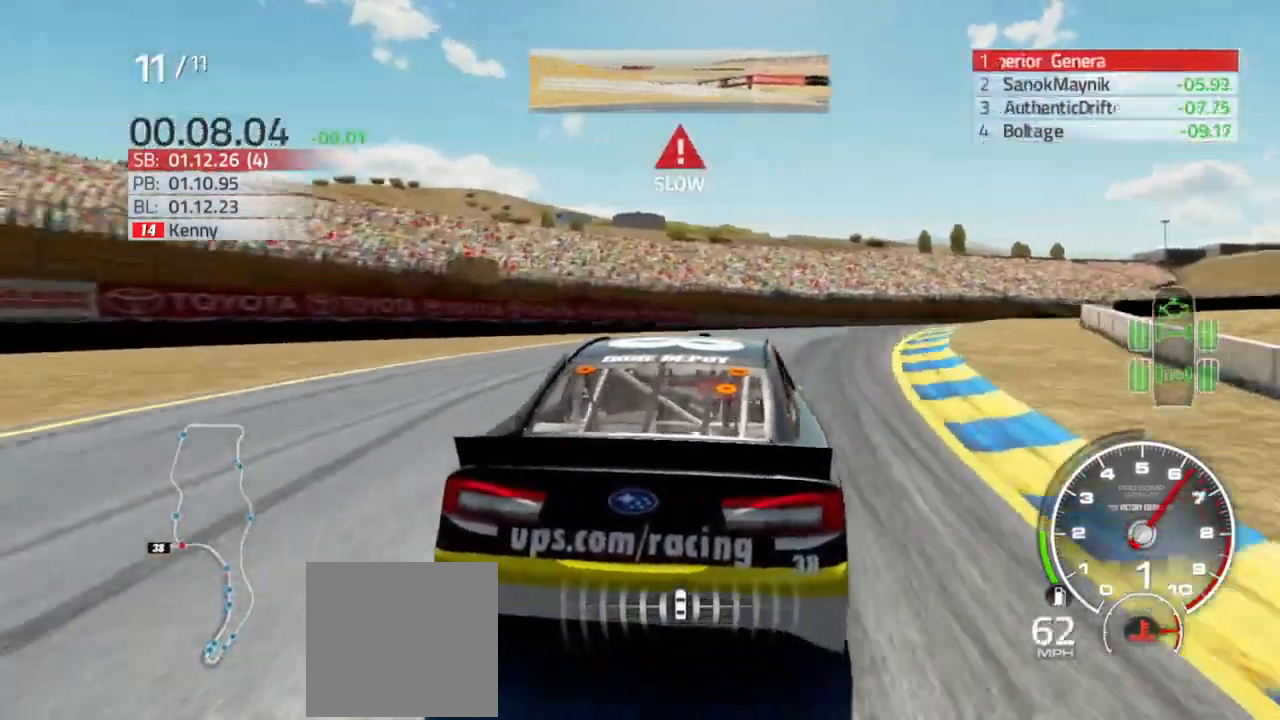
{"buttons": [], "left_stick": "right", "right_stick": "center", "events": []}
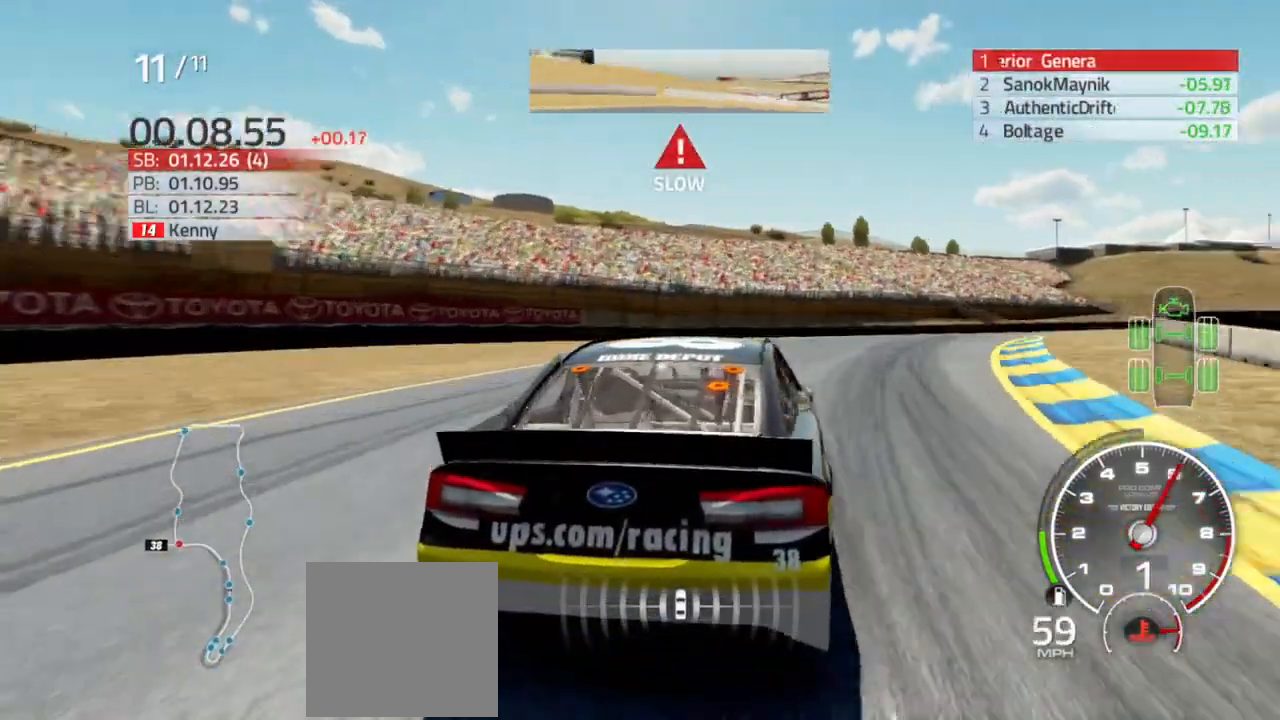
{"buttons": ["R2"], "left_stick": "right", "right_stick": "center", "events": [[233, "R2", "down"]]}
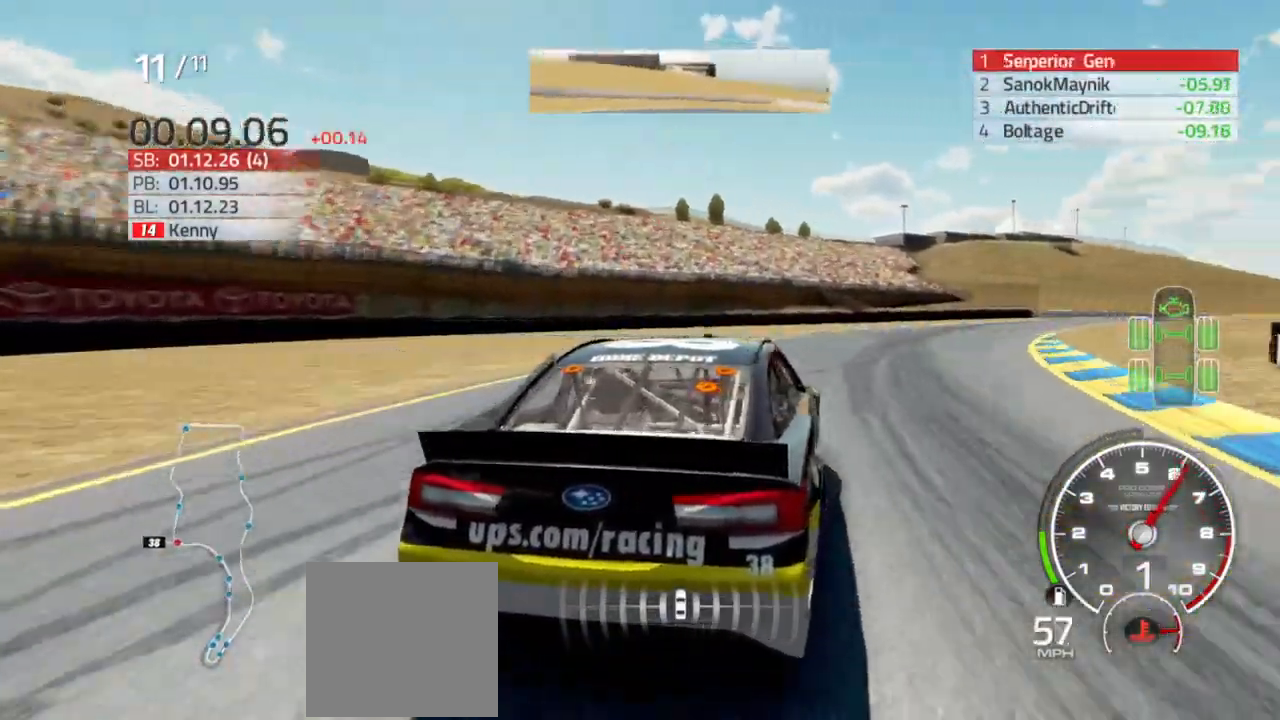
{"buttons": ["R2"], "left_stick": "right", "right_stick": "center", "events": []}
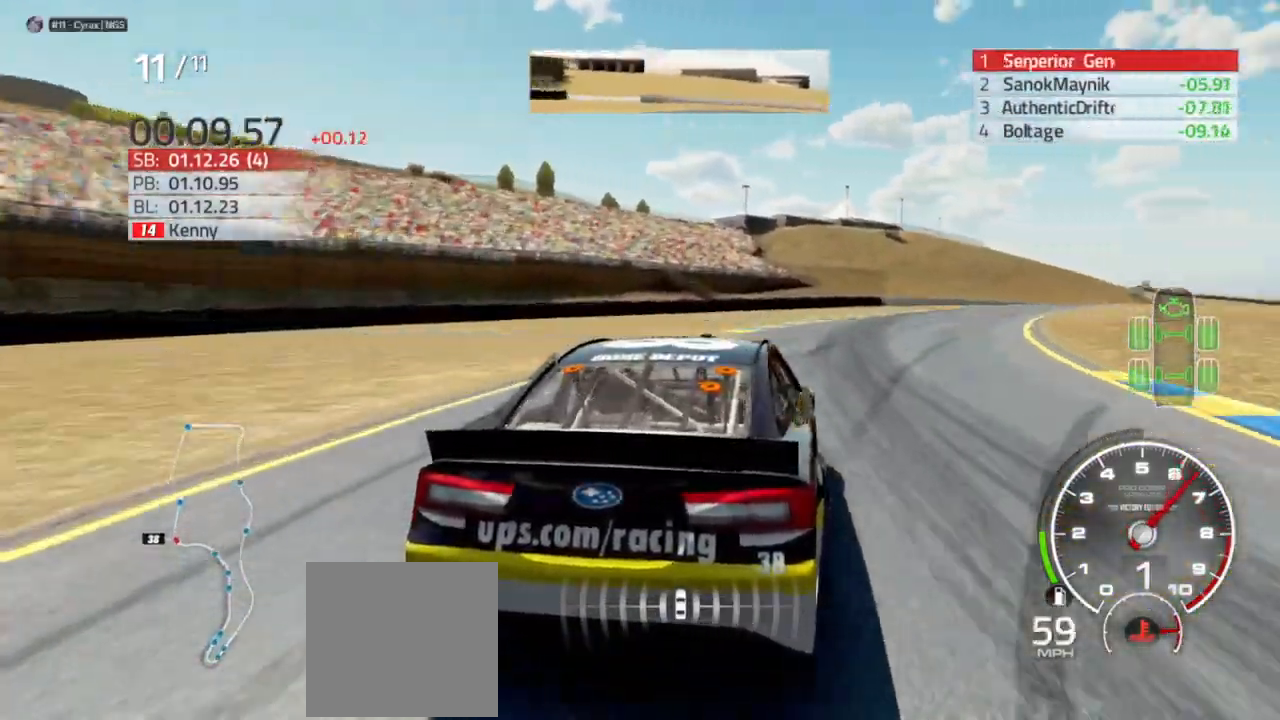
{"buttons": ["R2"], "left_stick": "center", "right_stick": "center", "events": [[167, "left_stick", "center"], [300, "left_stick", "right"], [467, "left_stick", "center"]]}
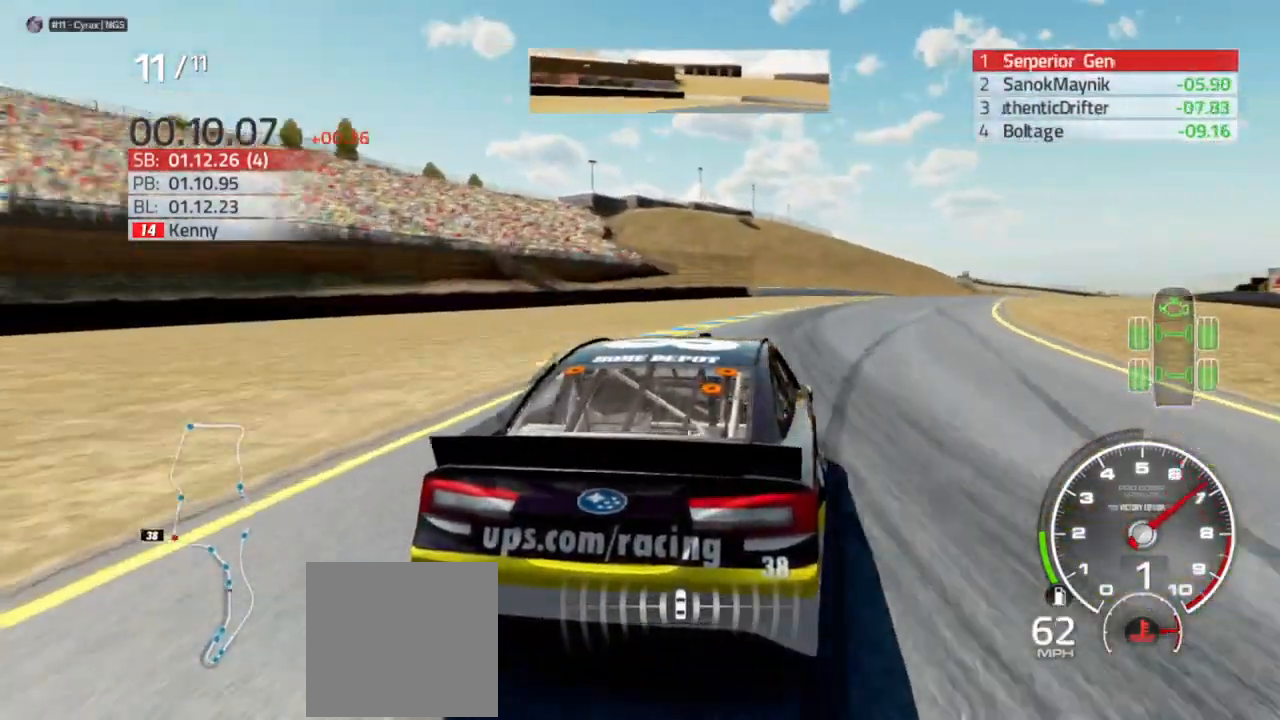
{"buttons": ["R2"], "left_stick": "right", "right_stick": "center", "events": [[67, "left_stick", "right"], [367, "left_stick", "center"], [500, "left_stick", "right"]]}
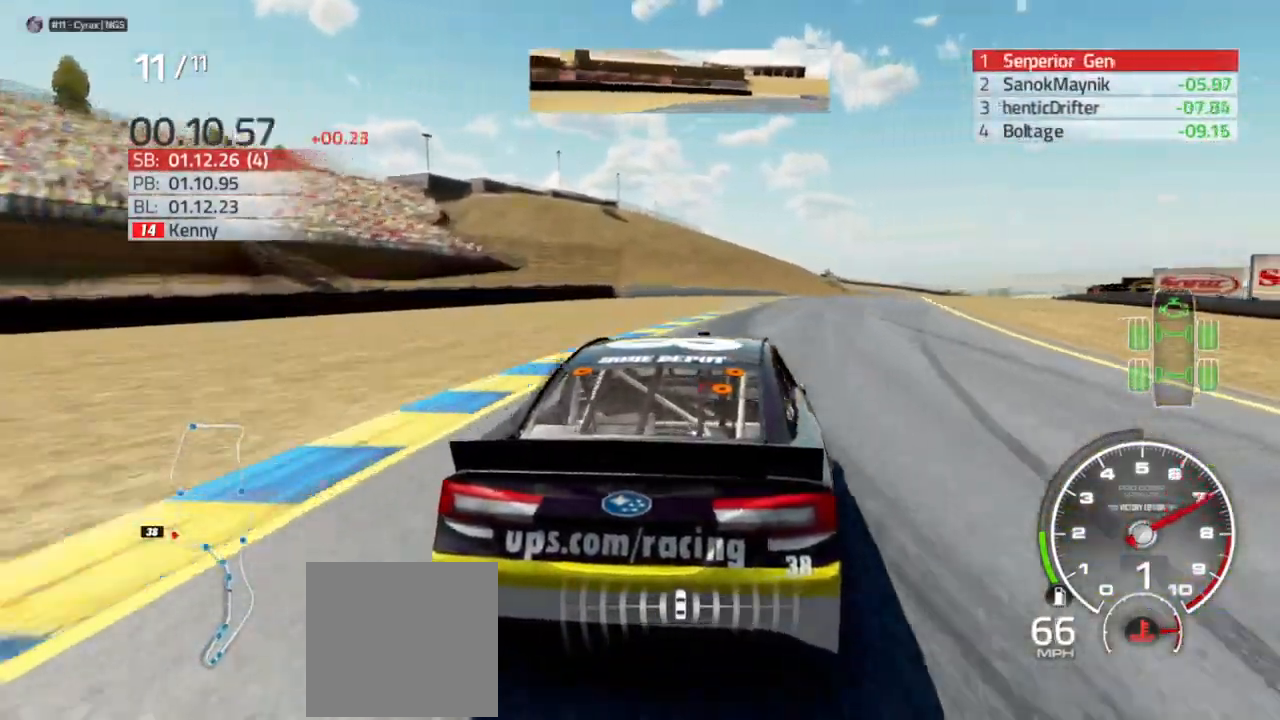
{"buttons": ["R2"], "left_stick": "right", "right_stick": "center", "events": [[200, "left_stick", "center"], [433, "left_stick", "right"]]}
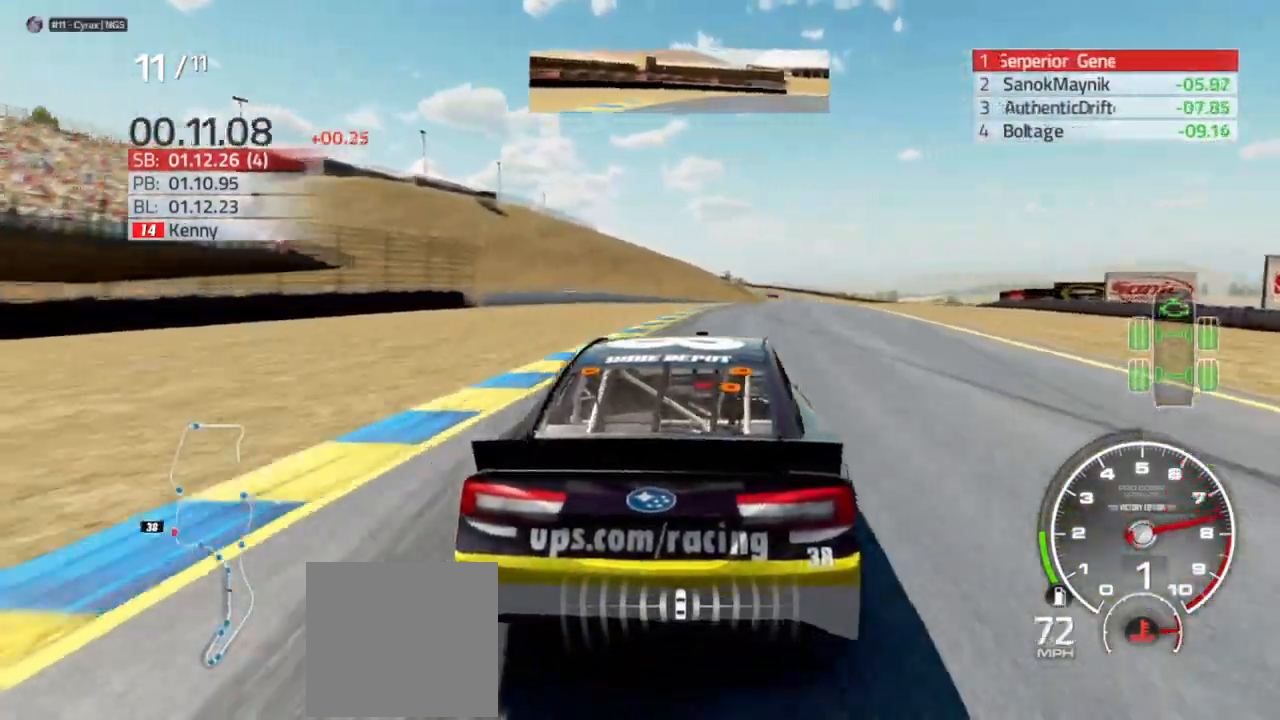
{"buttons": ["R2"], "left_stick": "center", "right_stick": "center", "events": [[100, "left_stick", "center"], [300, "left_stick", "right"], [467, "left_stick", "center"]]}
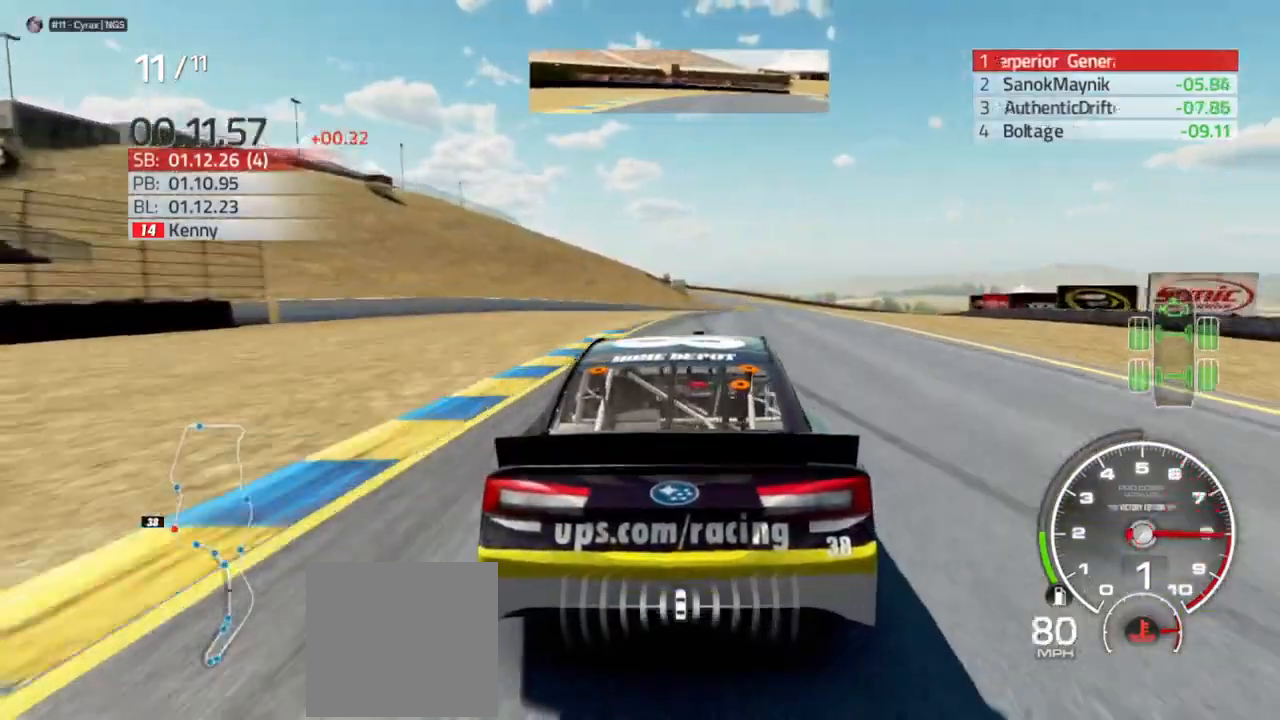
{"buttons": ["R2"], "left_stick": "center", "right_stick": "center", "events": [[267, "left_stick", "right"], [433, "left_stick", "center"]]}
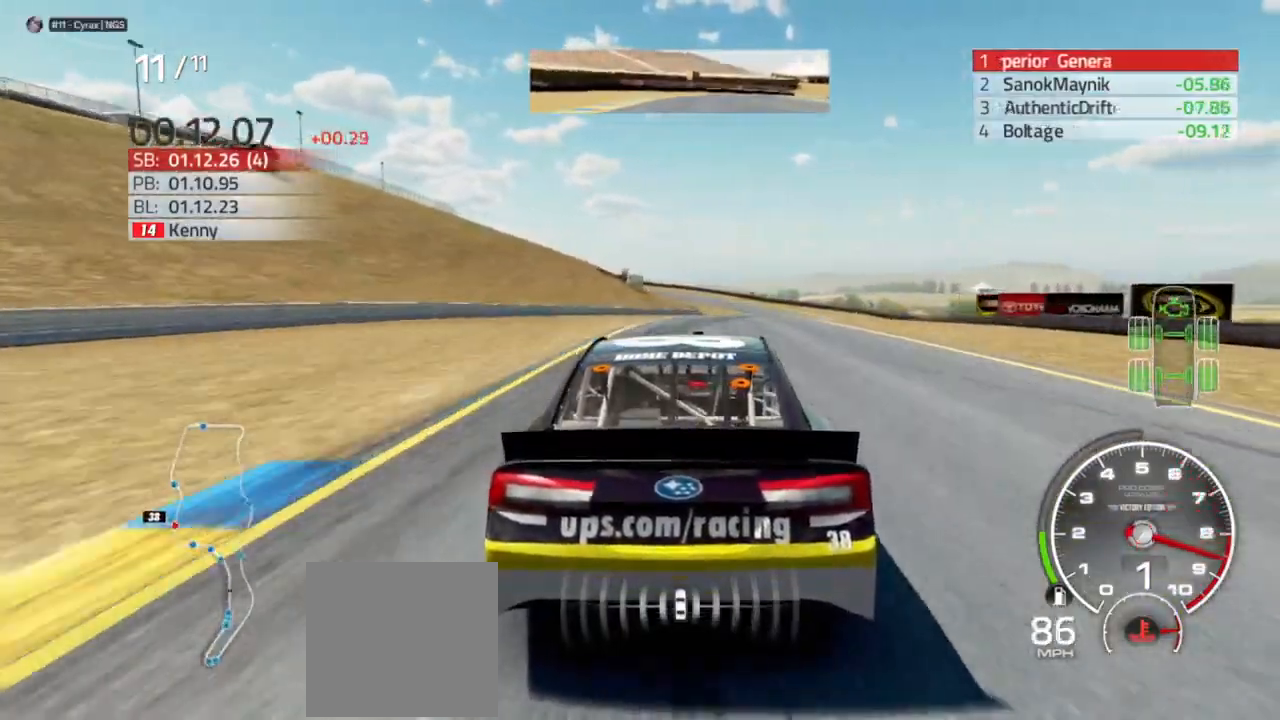
{"buttons": ["R2"], "left_stick": "right", "right_stick": "center", "events": [[33, "left_stick", "right"], [200, "left_stick", "center"], [433, "left_stick", "right"]]}
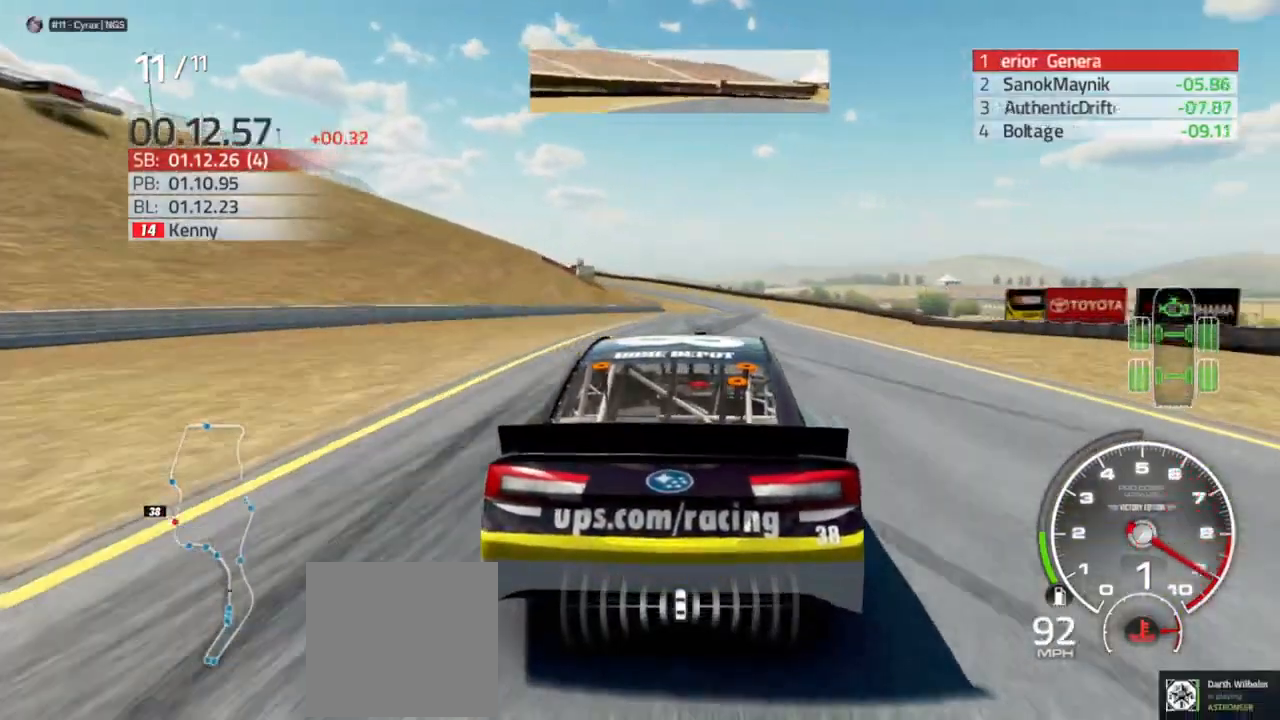
{"buttons": ["R2"], "left_stick": "center", "right_stick": "center", "events": [[100, "left_stick", "center"], [233, "left_stick", "right"], [400, "left_stick", "center"]]}
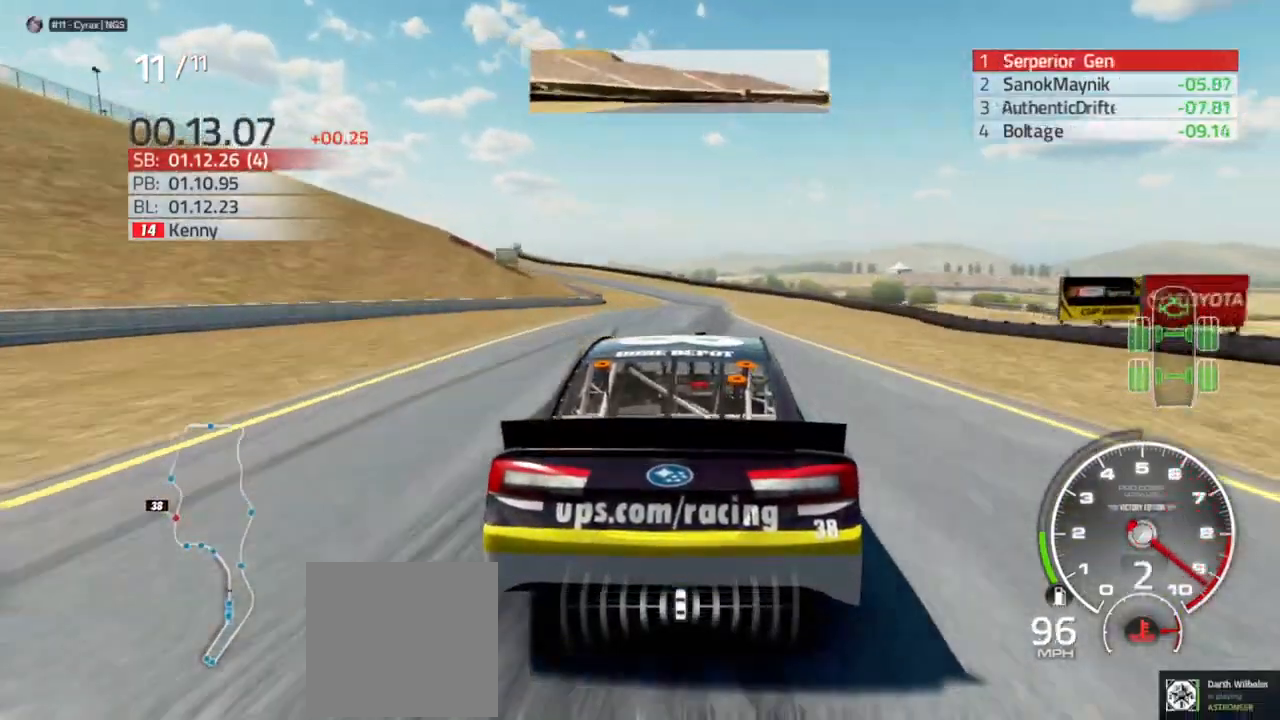
{"buttons": ["R2"], "left_stick": "center", "right_stick": "center", "events": []}